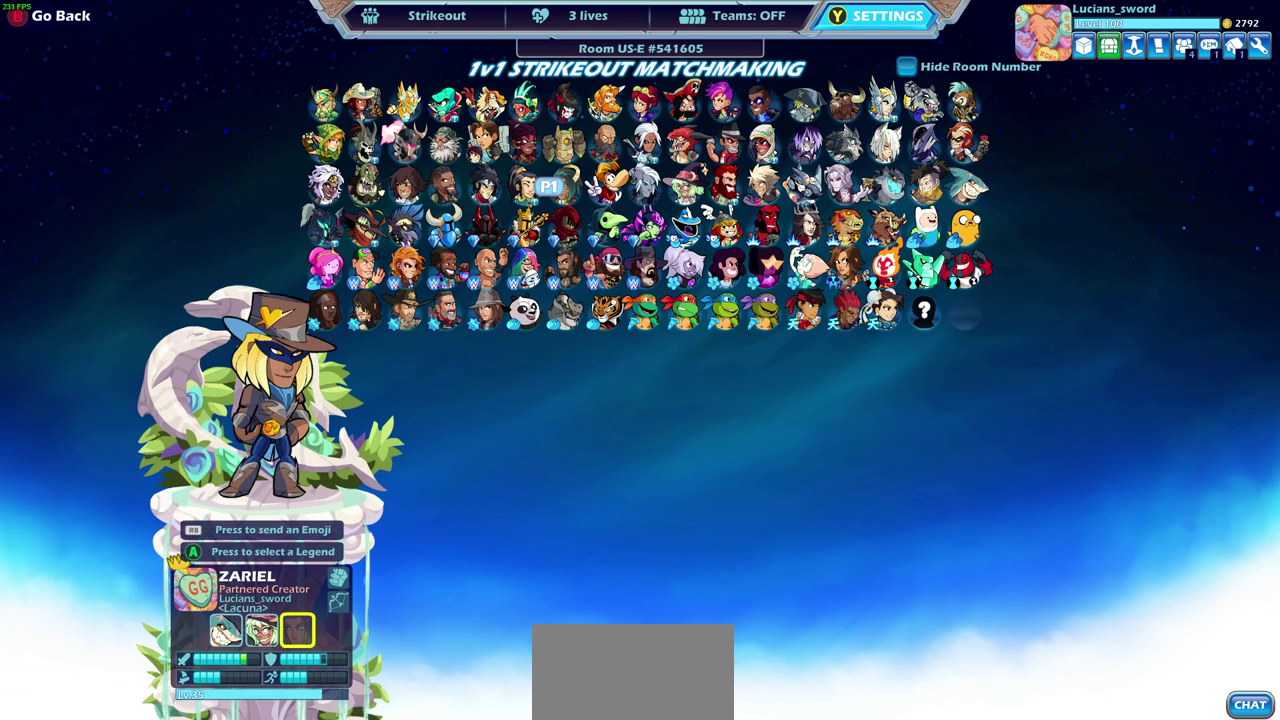
Gameplay with a controller (PlayStation layout); each line is a JSON object with the inputs held at the frame after it (dt_ms = milliseconds from this image to that frame). "events" lists button and stick changes between this image and that frame as [ms after this image, input, new state], when the widget could be followed in between. This document gives stick clicks only as held states, not as events.
{"dt_ms": 500, "buttons": ["DPAD_LEFT"], "left_stick": "center", "right_stick": "center", "events": [[117, "DPAD_LEFT", "down"], [250, "DPAD_LEFT", "up"], [450, "DPAD_LEFT", "down"]]}
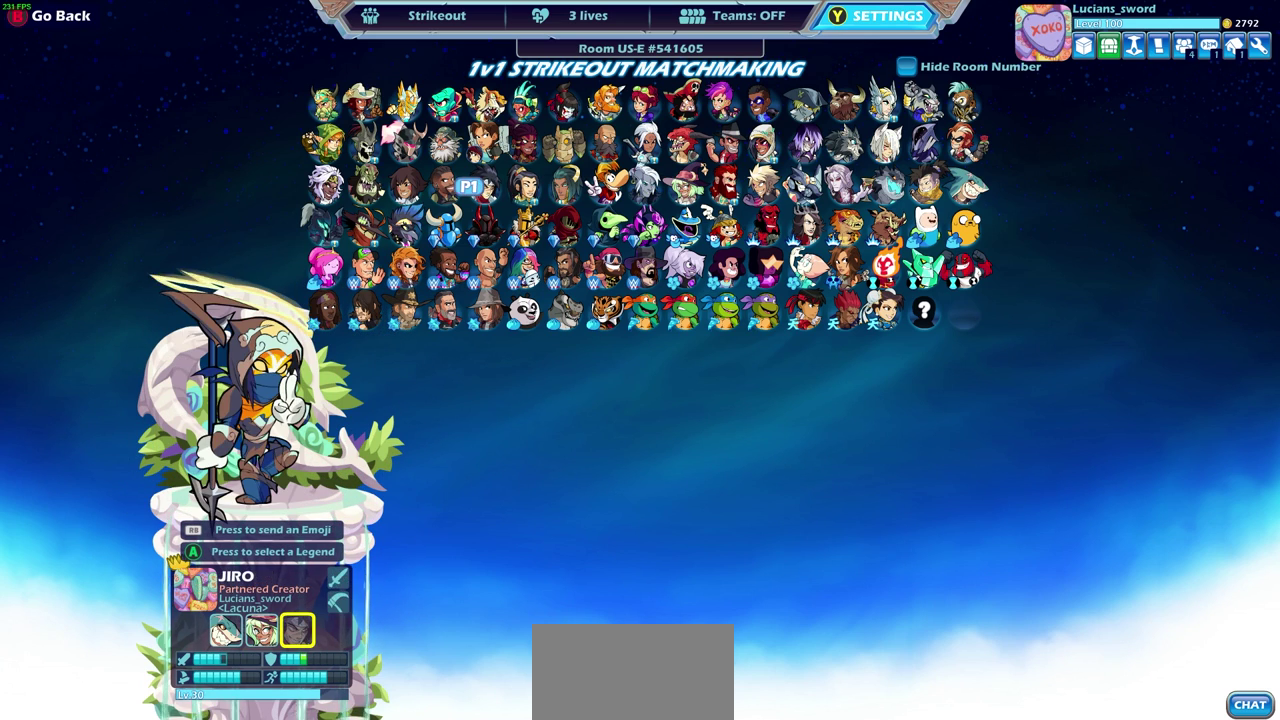
{"dt_ms": 500, "buttons": [], "left_stick": "center", "right_stick": "center", "events": [[33, "DPAD_LEFT", "up"]]}
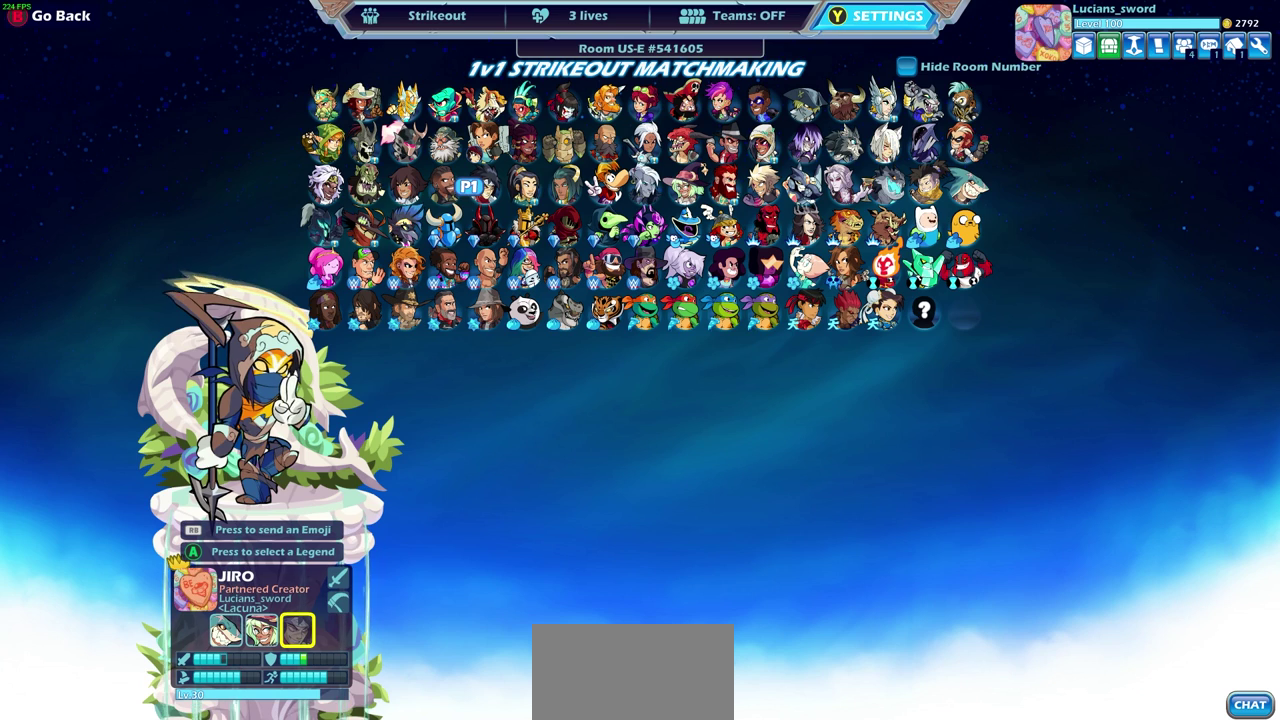
{"dt_ms": 500, "buttons": [], "left_stick": "center", "right_stick": "center", "events": [[150, "DPAD_RIGHT", "down"], [250, "DPAD_RIGHT", "up"]]}
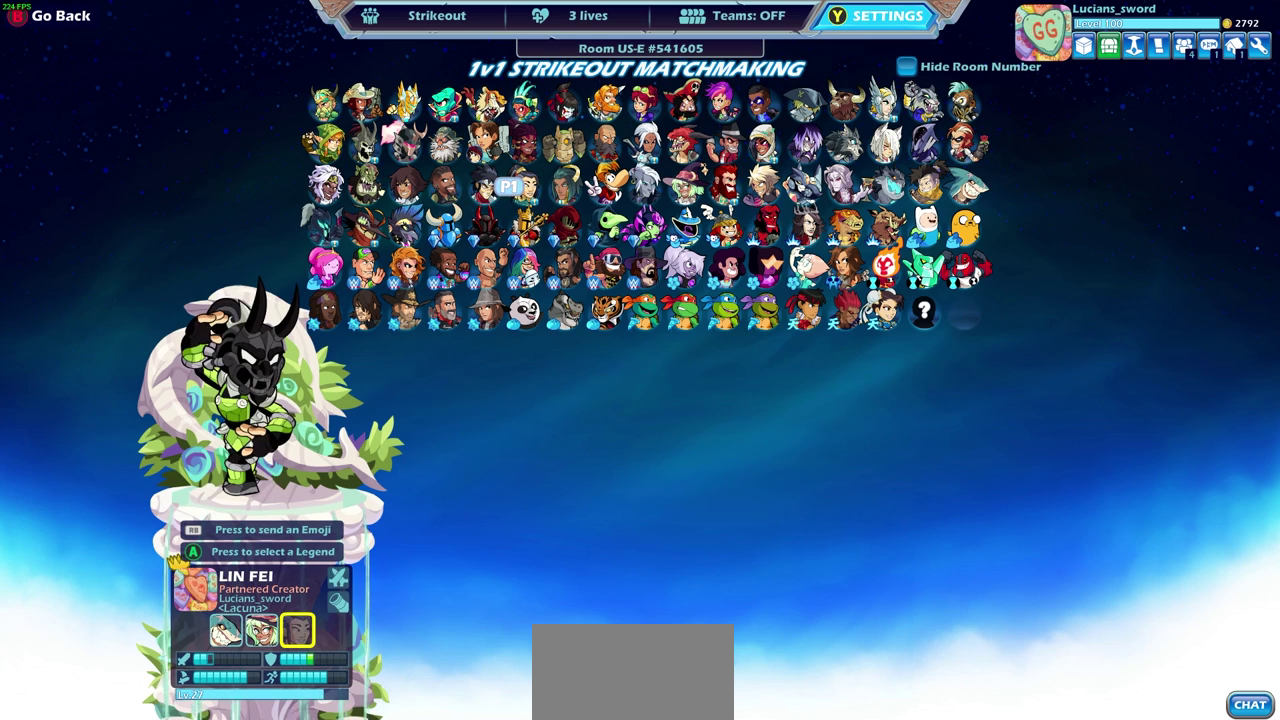
{"dt_ms": 500, "buttons": [], "left_stick": "center", "right_stick": "center", "events": [[150, "DPAD_RIGHT", "down"], [283, "DPAD_RIGHT", "up"]]}
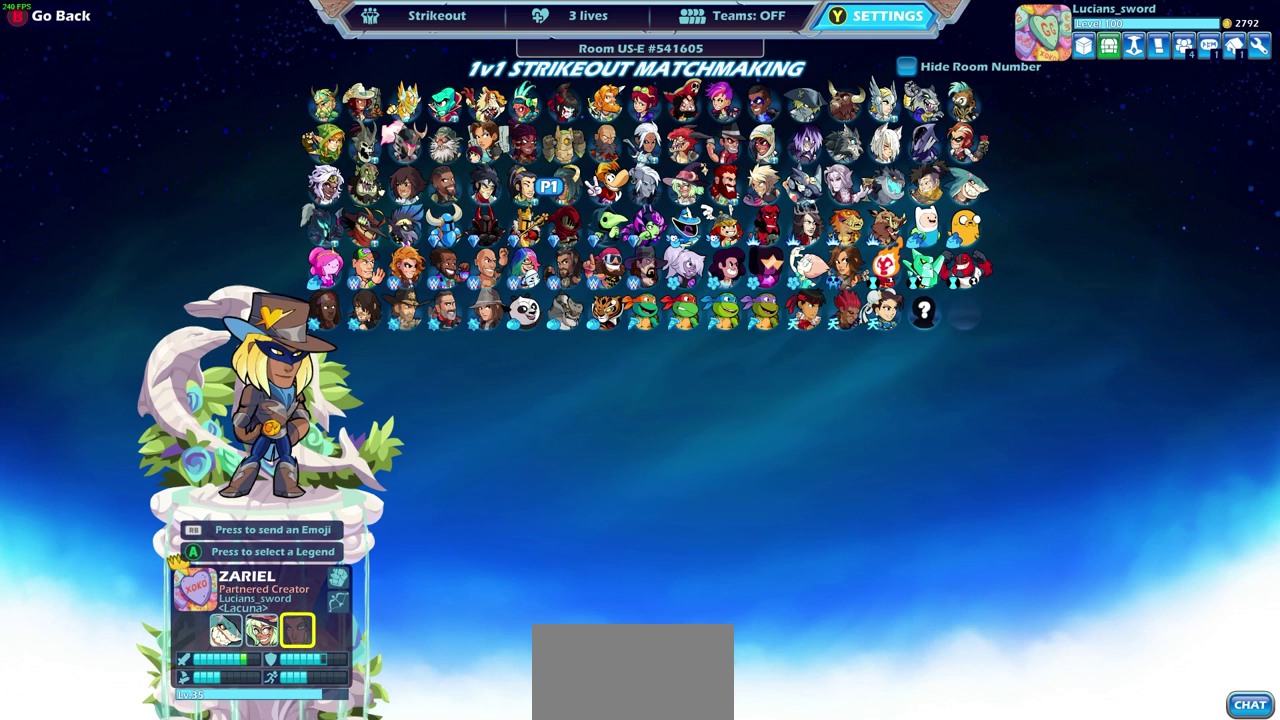
{"dt_ms": 300, "buttons": ["DPAD_LEFT"], "left_stick": "center", "right_stick": "center", "events": [[300, "DPAD_LEFT", "down"]]}
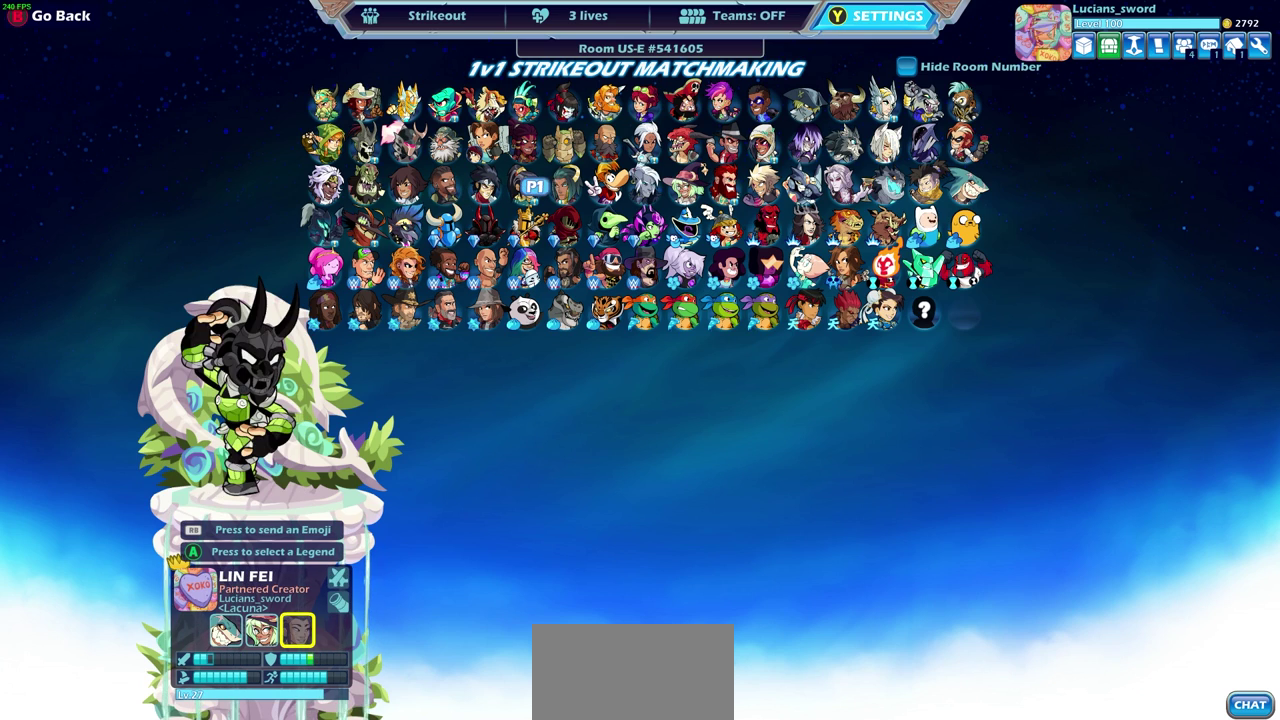
{"dt_ms": 700, "buttons": ["CROSS"], "left_stick": "center", "right_stick": "center", "events": [[117, "DPAD_LEFT", "up"], [200, "DPAD_LEFT", "down"], [283, "DPAD_LEFT", "up"], [633, "CROSS", "down"]]}
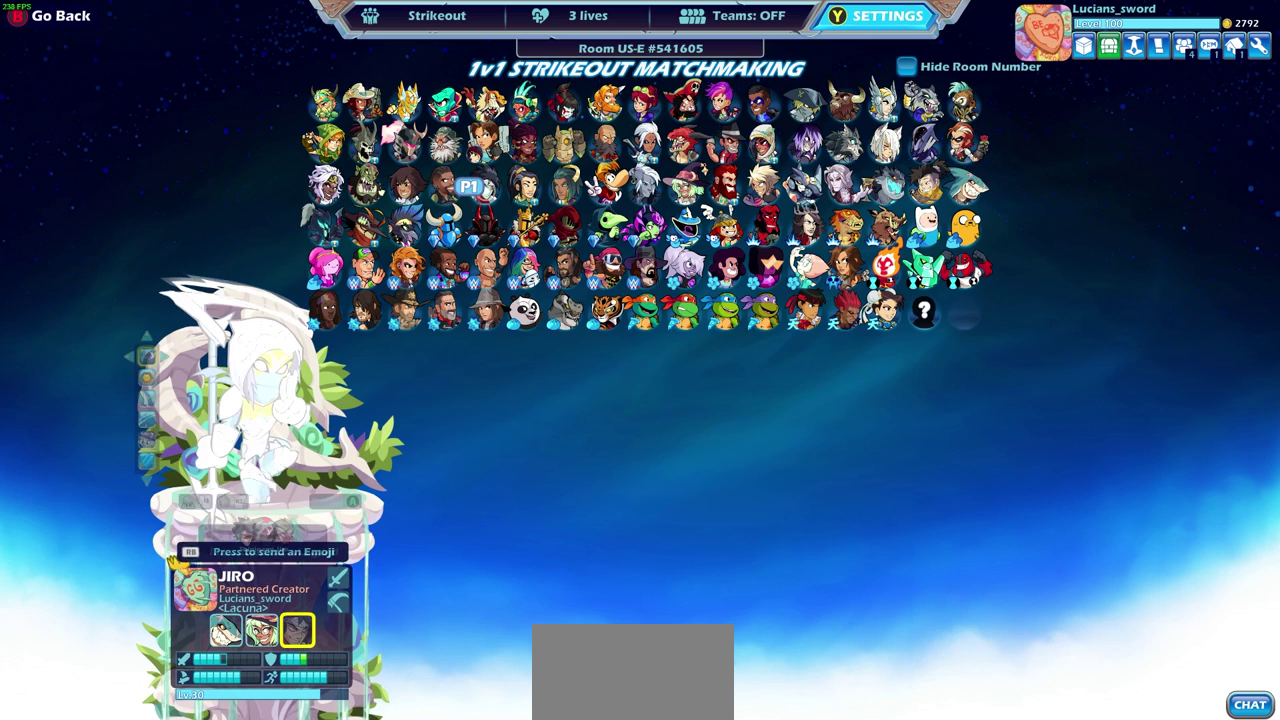
{"dt_ms": 500, "buttons": [], "left_stick": "center", "right_stick": "center", "events": [[67, "CROSS", "up"], [317, "DPAD_DOWN", "down"], [417, "DPAD_DOWN", "up"]]}
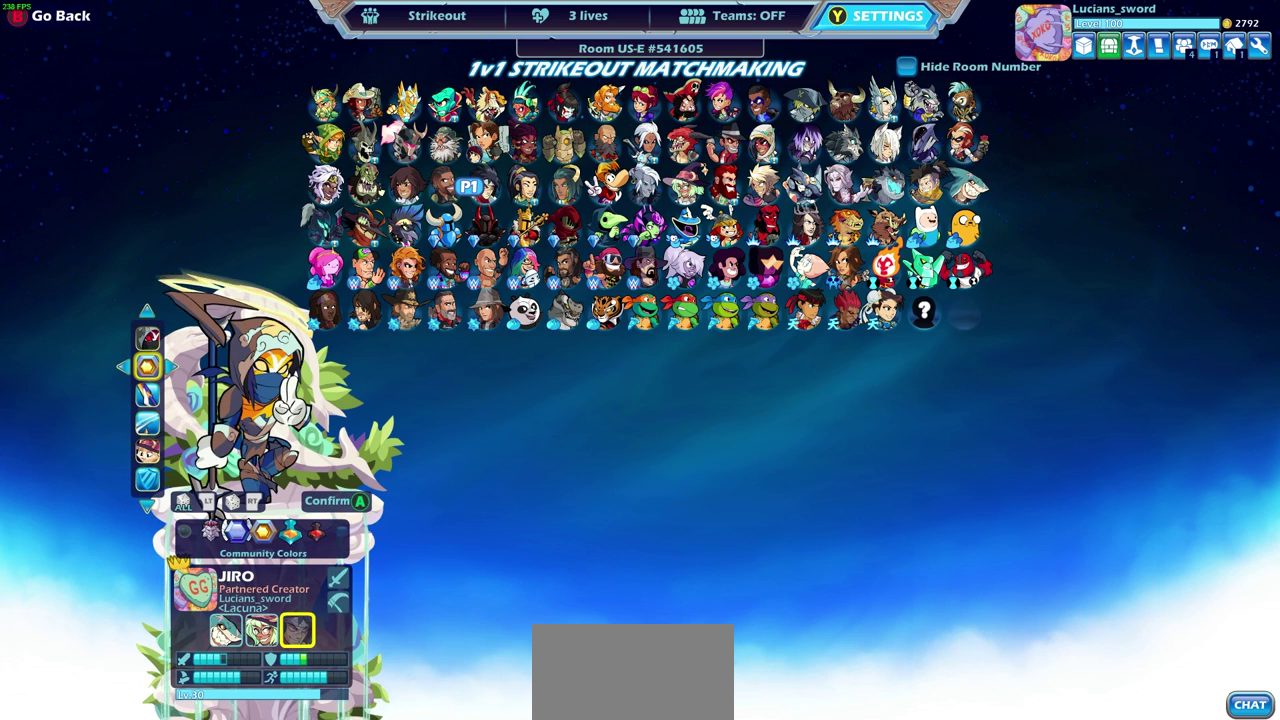
{"dt_ms": 300, "buttons": ["DPAD_LEFT"], "left_stick": "center", "right_stick": "center", "events": [[250, "DPAD_LEFT", "down"]]}
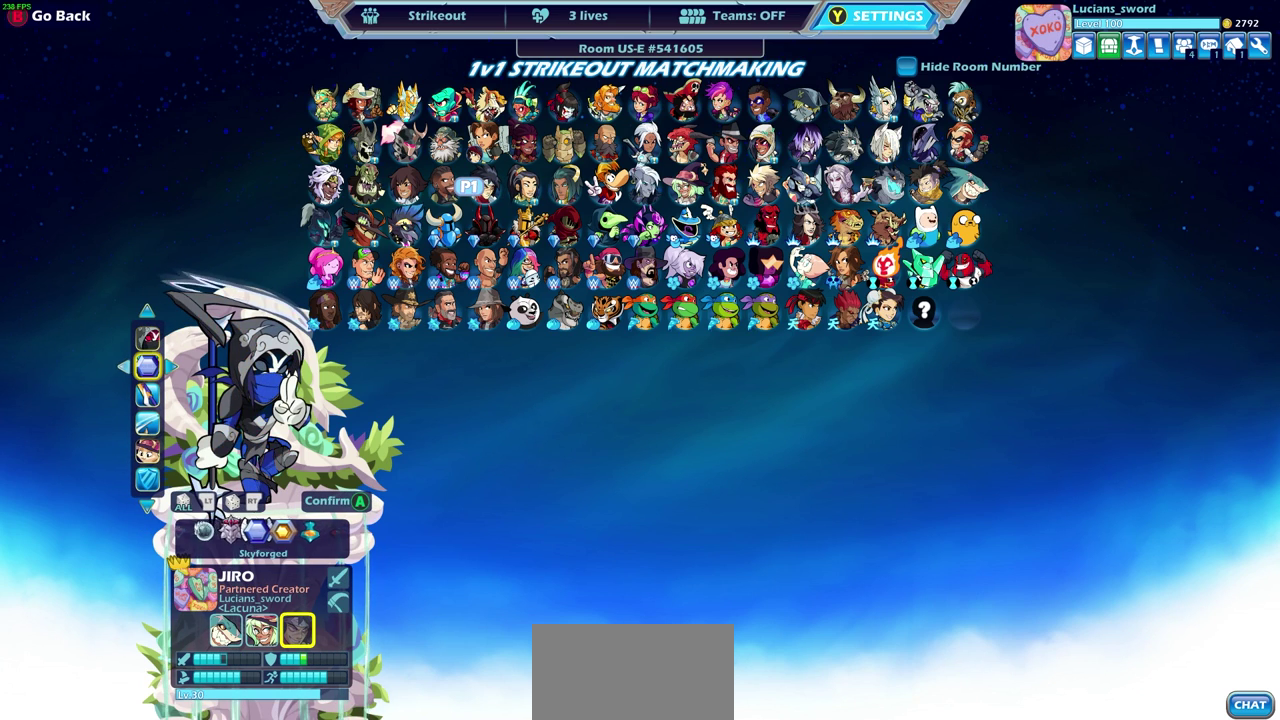
{"dt_ms": 700, "buttons": ["DPAD_LEFT"], "left_stick": "center", "right_stick": "center", "events": [[50, "DPAD_LEFT", "up"], [150, "DPAD_LEFT", "down"], [217, "DPAD_LEFT", "up"], [300, "DPAD_LEFT", "down"], [383, "DPAD_LEFT", "up"], [467, "DPAD_LEFT", "down"], [550, "DPAD_LEFT", "up"], [617, "DPAD_LEFT", "down"]]}
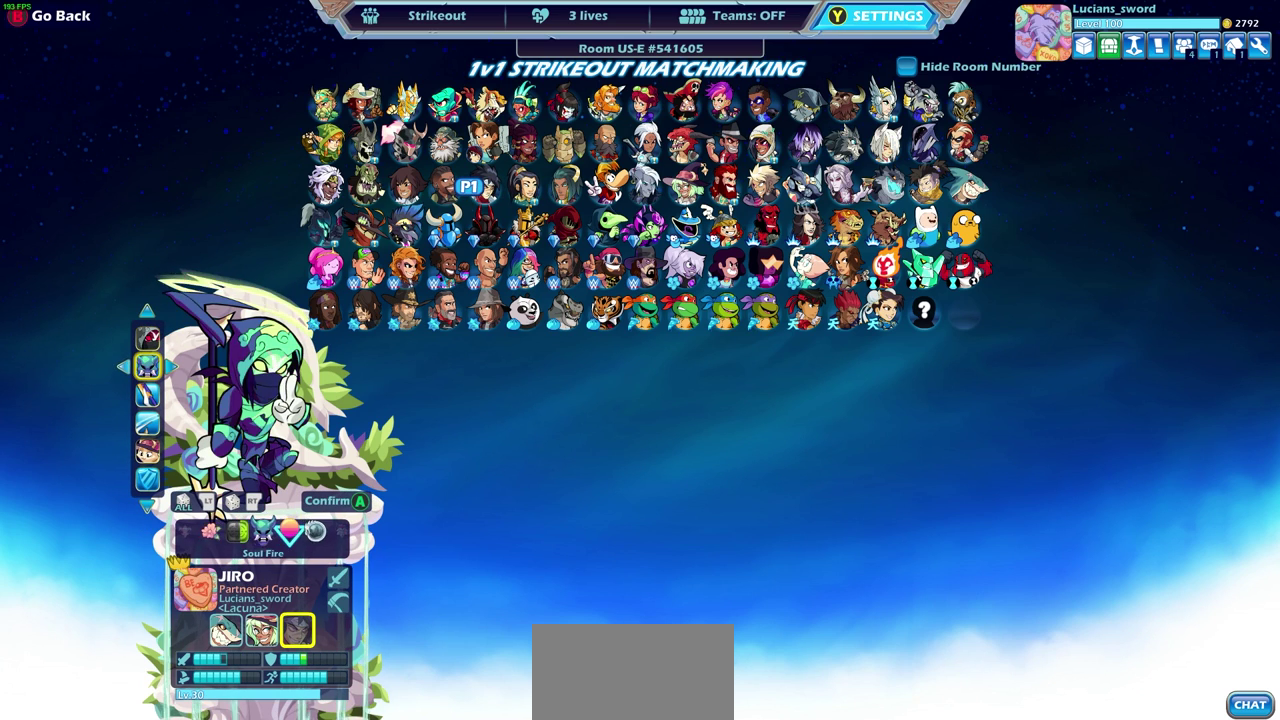
{"dt_ms": 700, "buttons": ["DPAD_LEFT"], "left_stick": "center", "right_stick": "center", "events": [[33, "DPAD_LEFT", "up"], [100, "DPAD_LEFT", "down"], [200, "DPAD_LEFT", "up"], [267, "DPAD_LEFT", "down"], [383, "DPAD_LEFT", "up"], [450, "DPAD_LEFT", "down"], [567, "DPAD_LEFT", "up"], [633, "DPAD_LEFT", "down"]]}
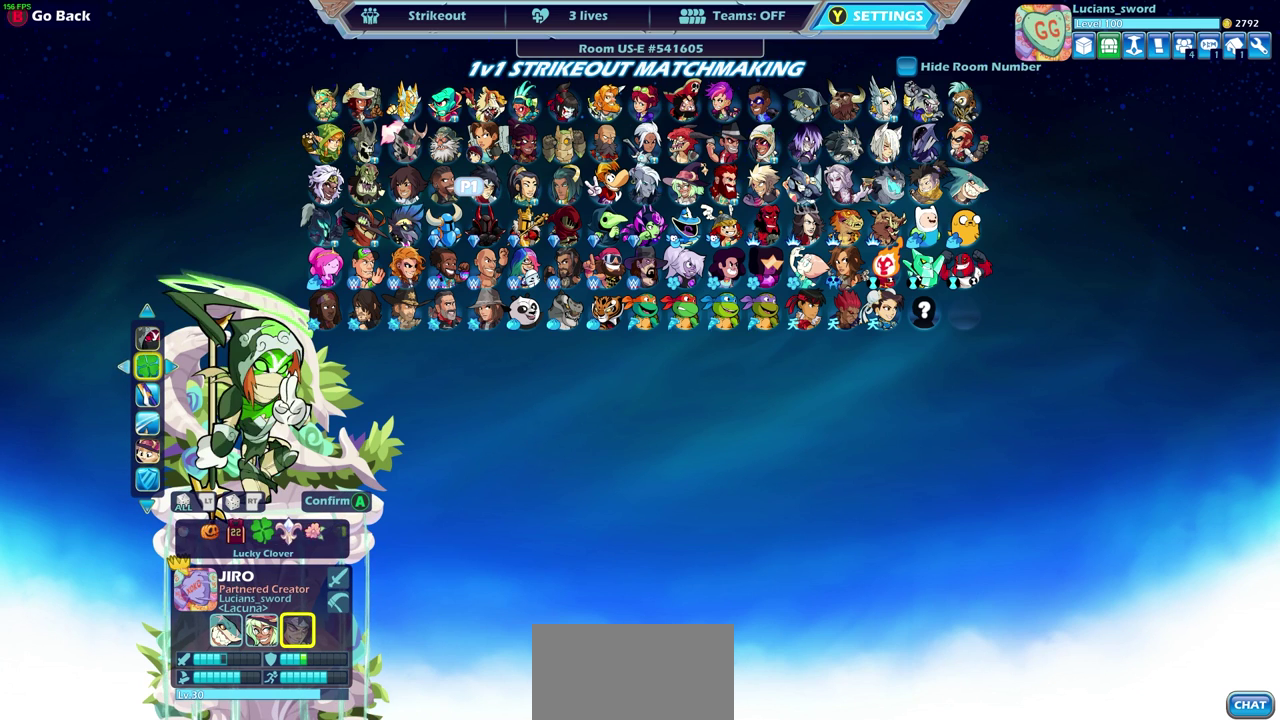
{"dt_ms": 300, "buttons": ["DPAD_LEFT"], "left_stick": "center", "right_stick": "center", "events": [[33, "DPAD_LEFT", "up"], [100, "DPAD_LEFT", "down"], [200, "DPAD_LEFT", "up"], [250, "DPAD_LEFT", "down"]]}
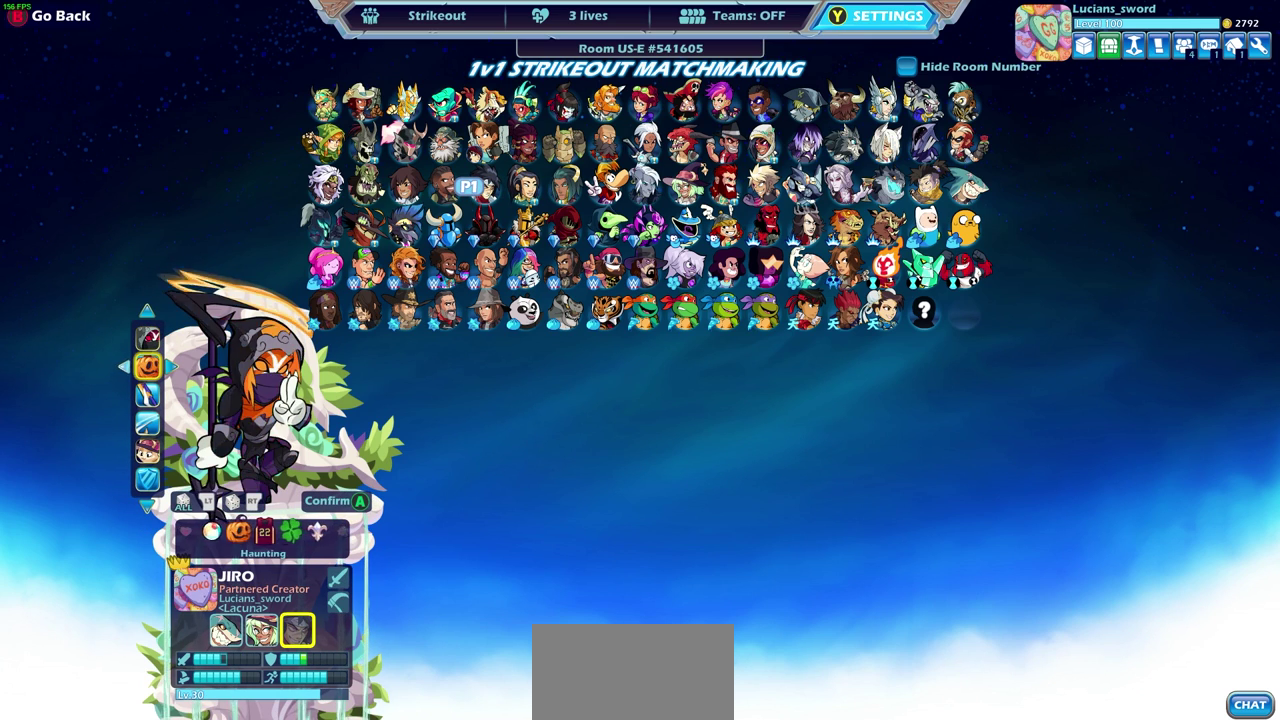
{"dt_ms": 500, "buttons": ["DPAD_LEFT"], "left_stick": "center", "right_stick": "center", "events": [[50, "DPAD_LEFT", "up"], [117, "DPAD_LEFT", "down"], [200, "DPAD_LEFT", "up"], [267, "DPAD_LEFT", "down"], [350, "DPAD_LEFT", "up"], [433, "DPAD_LEFT", "down"]]}
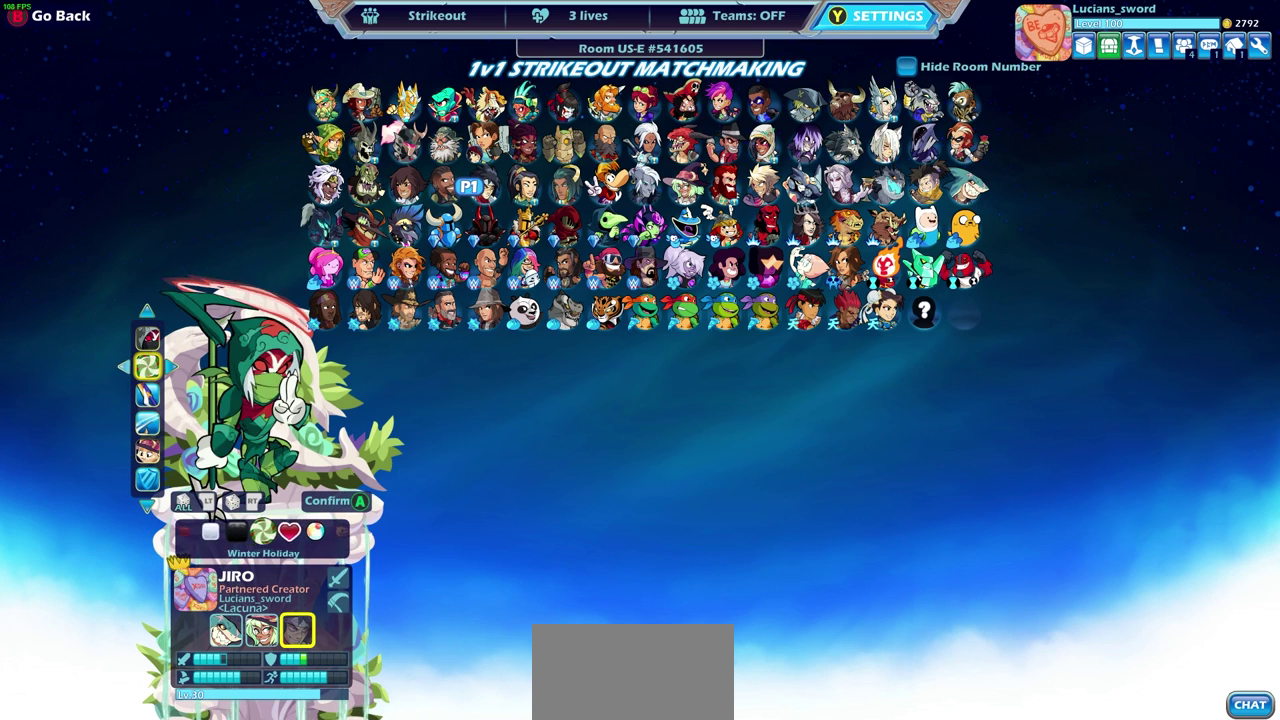
{"dt_ms": 500, "buttons": [], "left_stick": "center", "right_stick": "center", "events": [[17, "DPAD_LEFT", "up"], [83, "DPAD_LEFT", "down"], [150, "DPAD_LEFT", "up"], [217, "DPAD_LEFT", "down"], [317, "DPAD_LEFT", "up"]]}
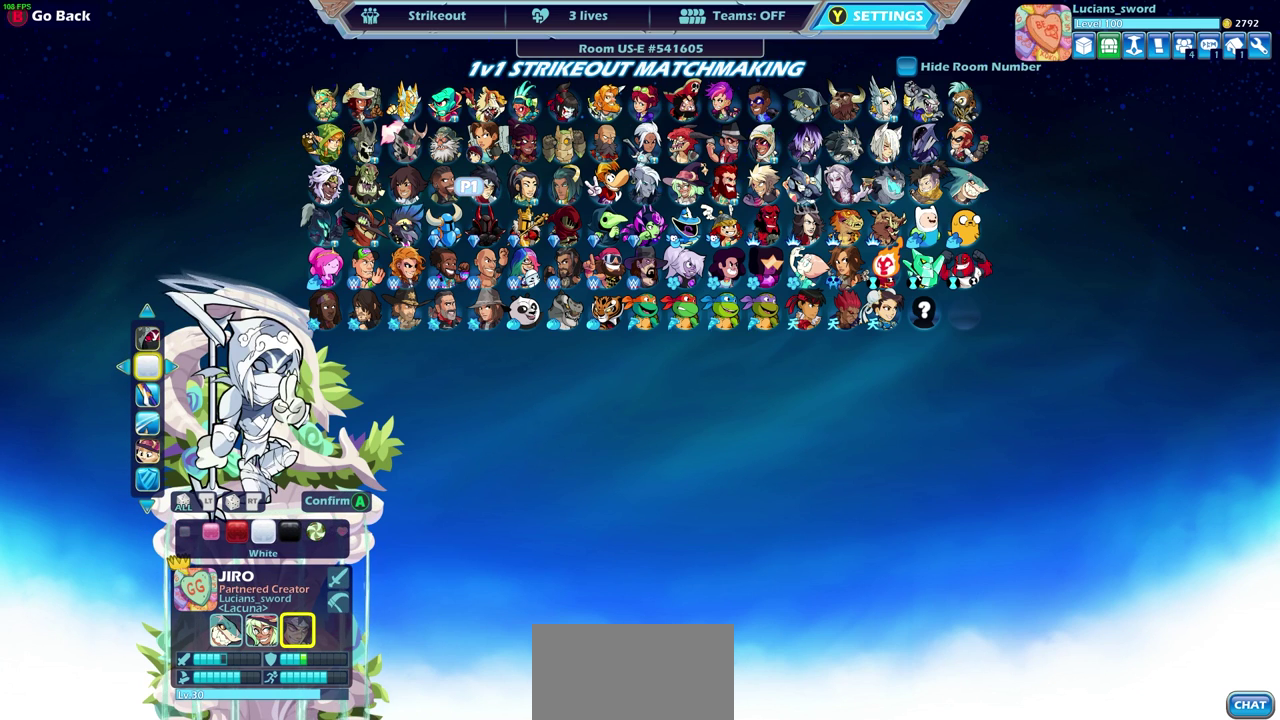
{"dt_ms": 500, "buttons": ["CROSS"], "left_stick": "center", "right_stick": "center", "events": [[467, "CROSS", "down"]]}
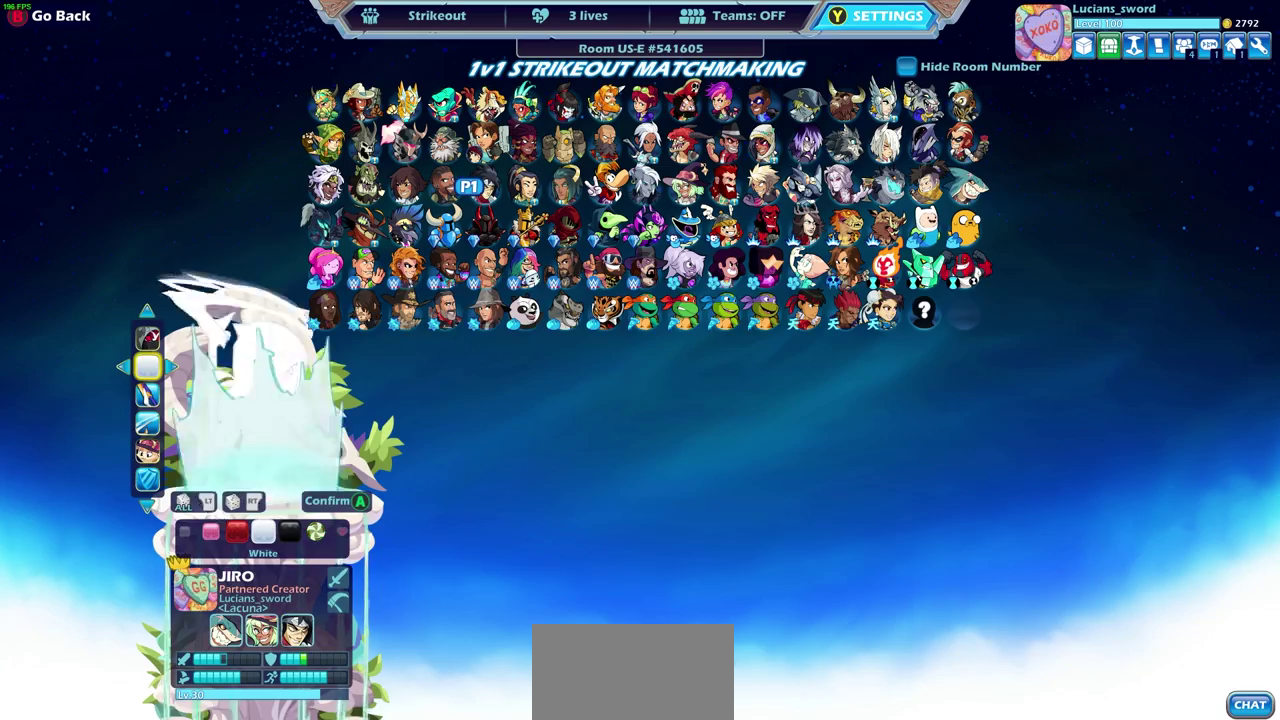
{"dt_ms": 500, "buttons": [], "left_stick": "center", "right_stick": "center", "events": [[50, "CROSS", "up"]]}
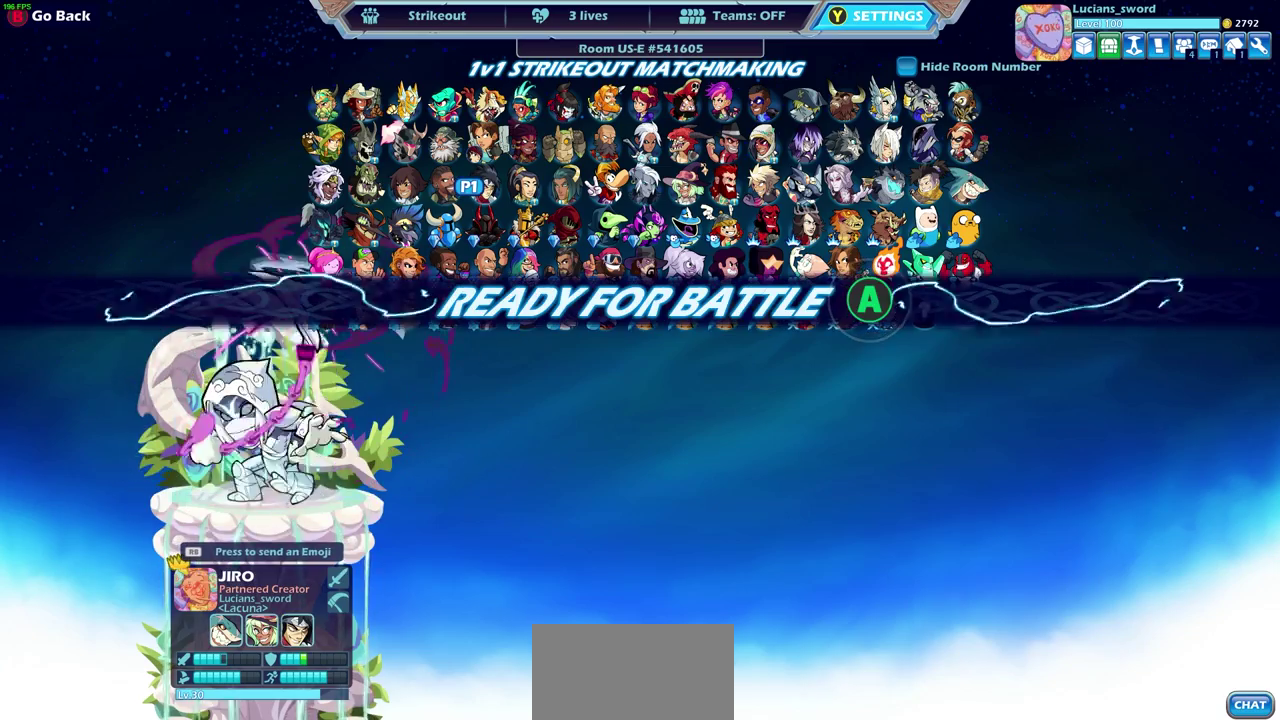
{"dt_ms": 400, "buttons": [], "left_stick": "center", "right_stick": "center", "events": []}
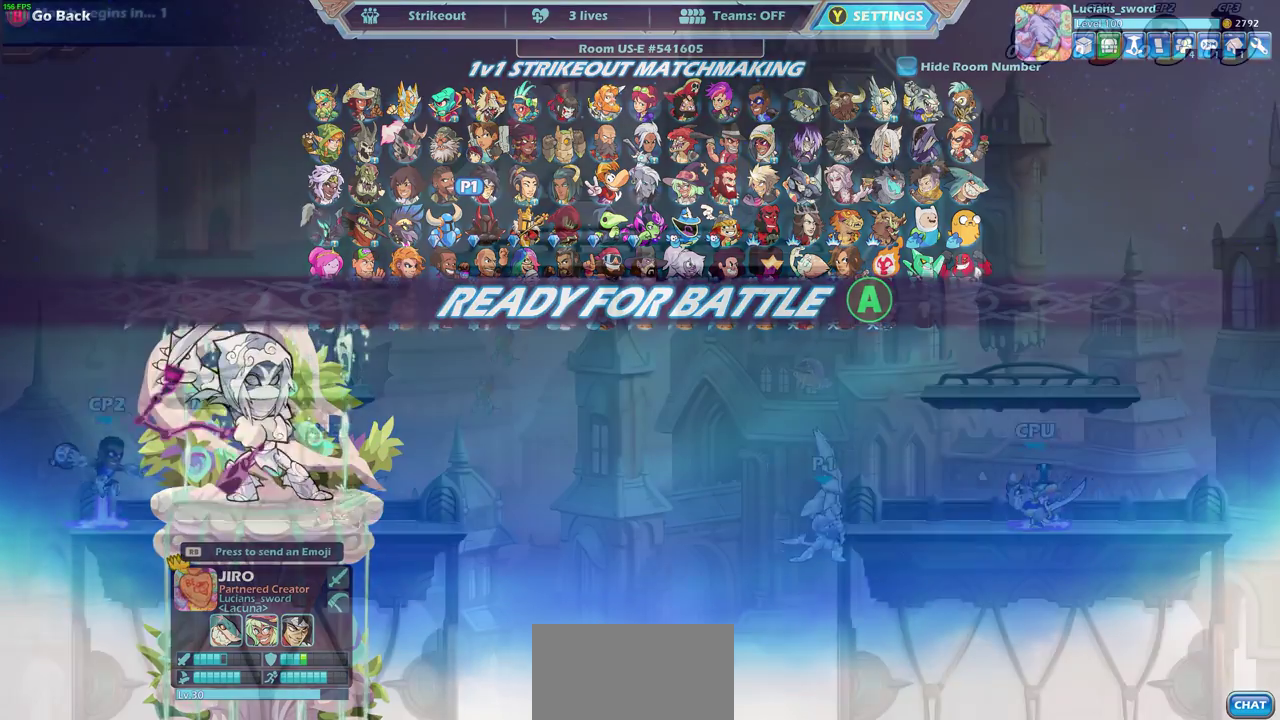
{"dt_ms": 600, "buttons": [], "left_stick": "left", "right_stick": "center", "events": [[33, "left_stick", "left"], [300, "CROSS", "down"], [467, "CROSS", "up"]]}
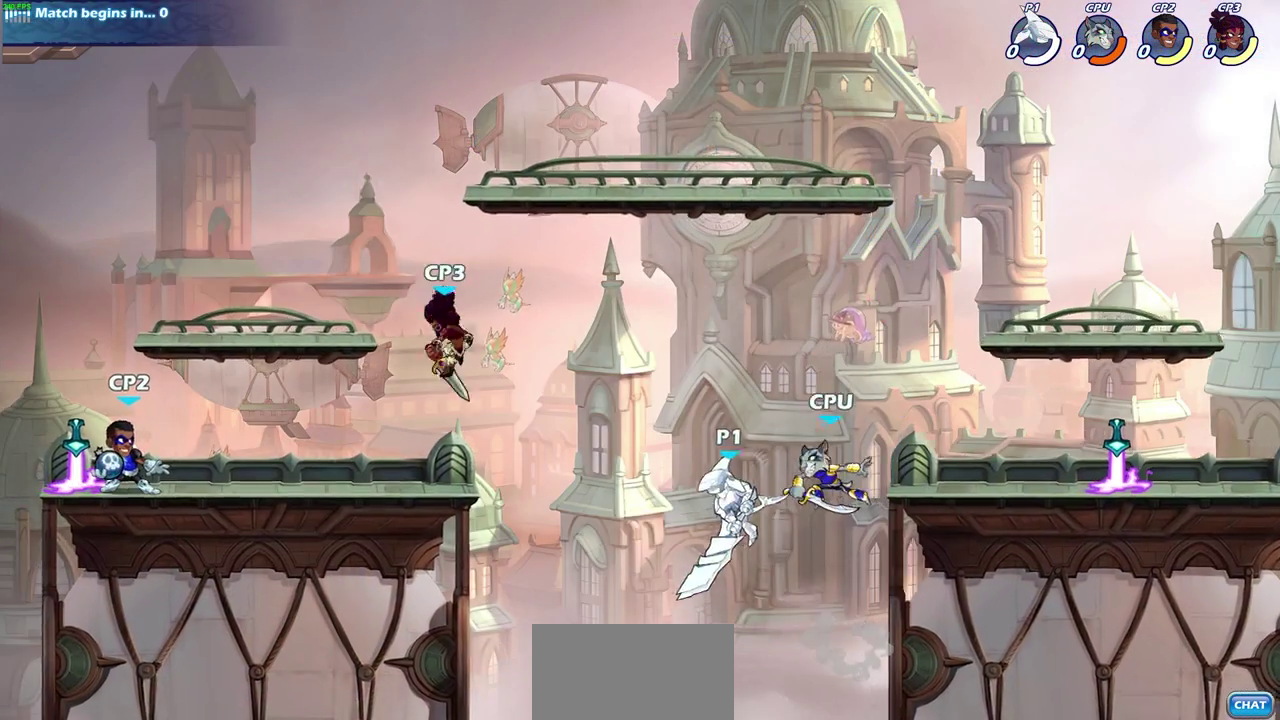
{"dt_ms": 400, "buttons": [], "left_stick": "right", "right_stick": "center", "events": [[17, "left_stick", "up-left"], [100, "CIRCLE", "down"], [217, "CIRCLE", "up"], [217, "left_stick", "up"], [267, "left_stick", "up-right"], [400, "left_stick", "right"]]}
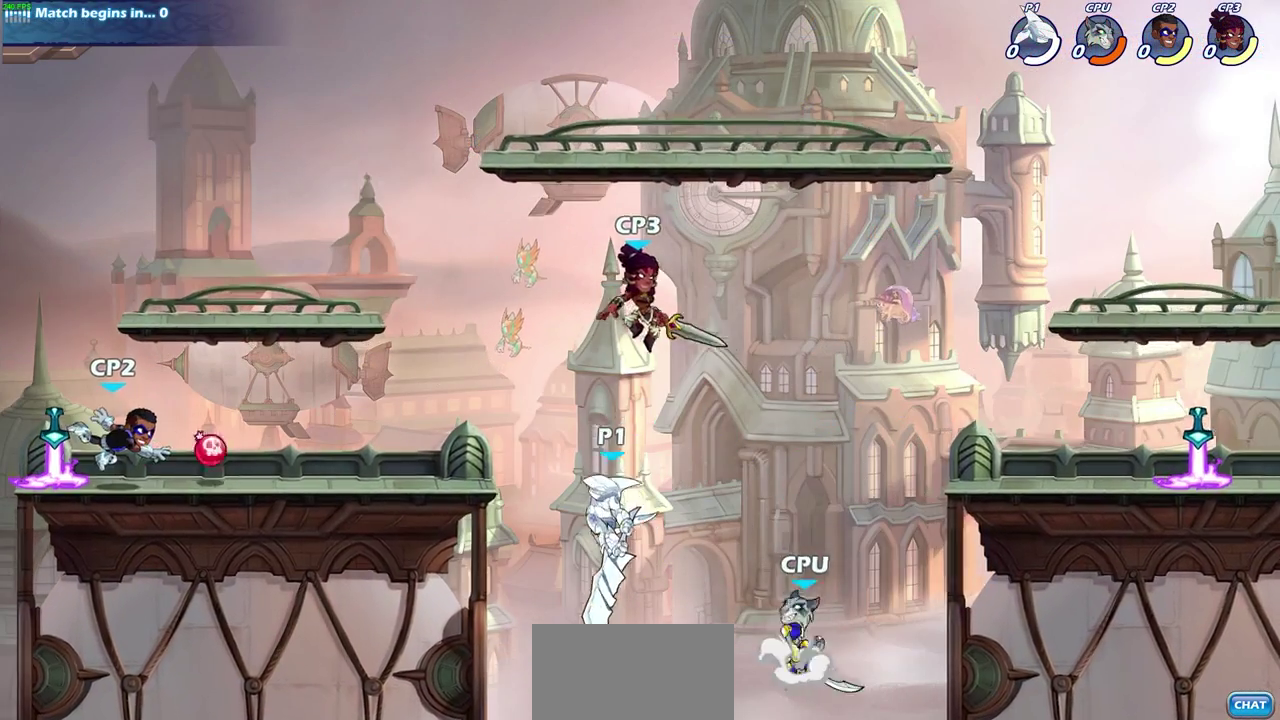
{"dt_ms": 600, "buttons": [], "left_stick": "center", "right_stick": "center", "events": [[150, "left_stick", "up-right"], [200, "left_stick", "center"]]}